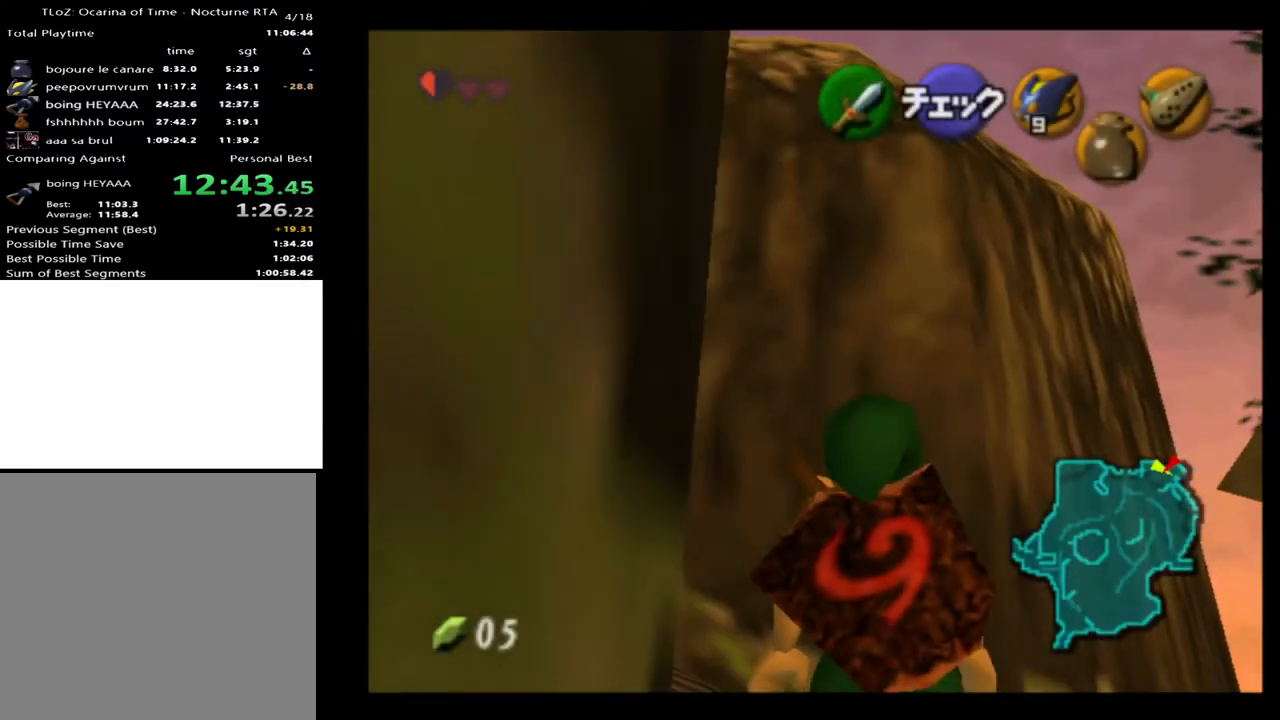
Gameplay with a controller (Xbox layout); each line is a JSON object with the inputs held at the frame after it. "events" lists button and stick changes between this image and that frame as [ms after this image, input, new state], when the widget could be followed in between. Not read: L1 L3 R1 R3.
{"buttons": ["L2"], "left_stick": "center", "right_stick": "center", "events": [[233, "left_stick", "up-left"], [400, "L2", "down"], [433, "left_stick", "center"]]}
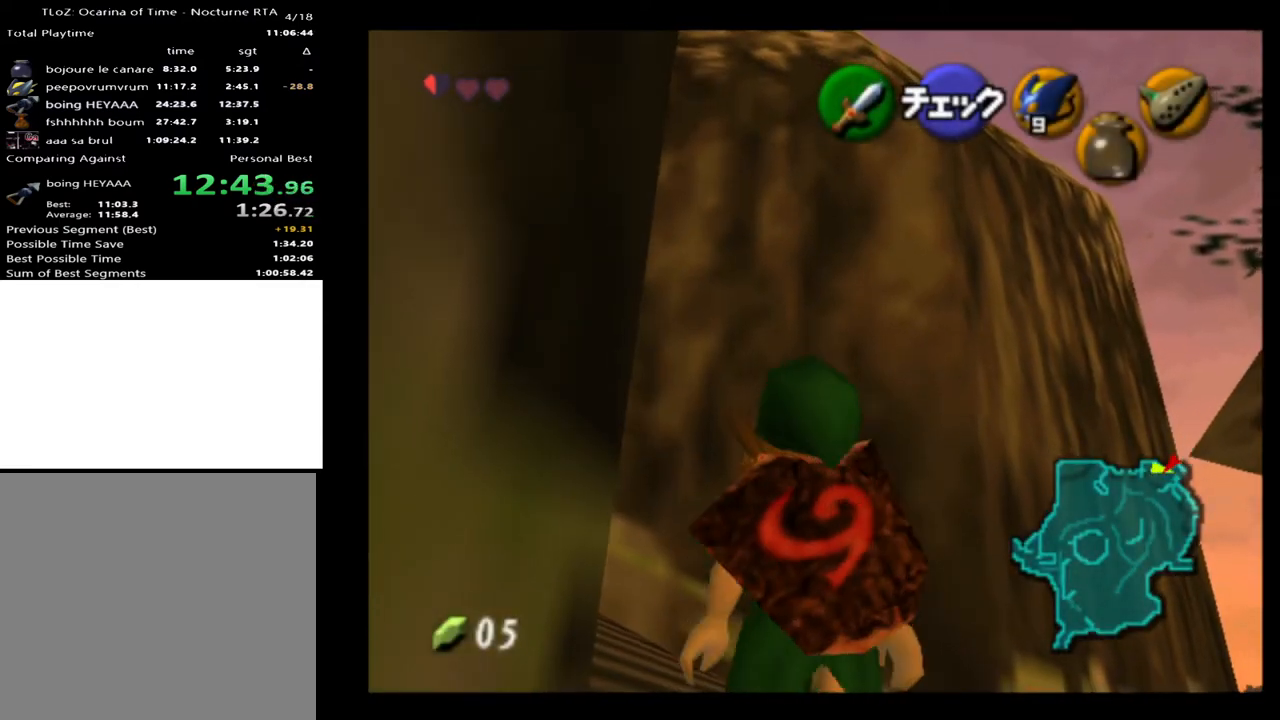
{"buttons": ["L2"], "left_stick": "down", "right_stick": "center", "events": [[233, "left_stick", "down"]]}
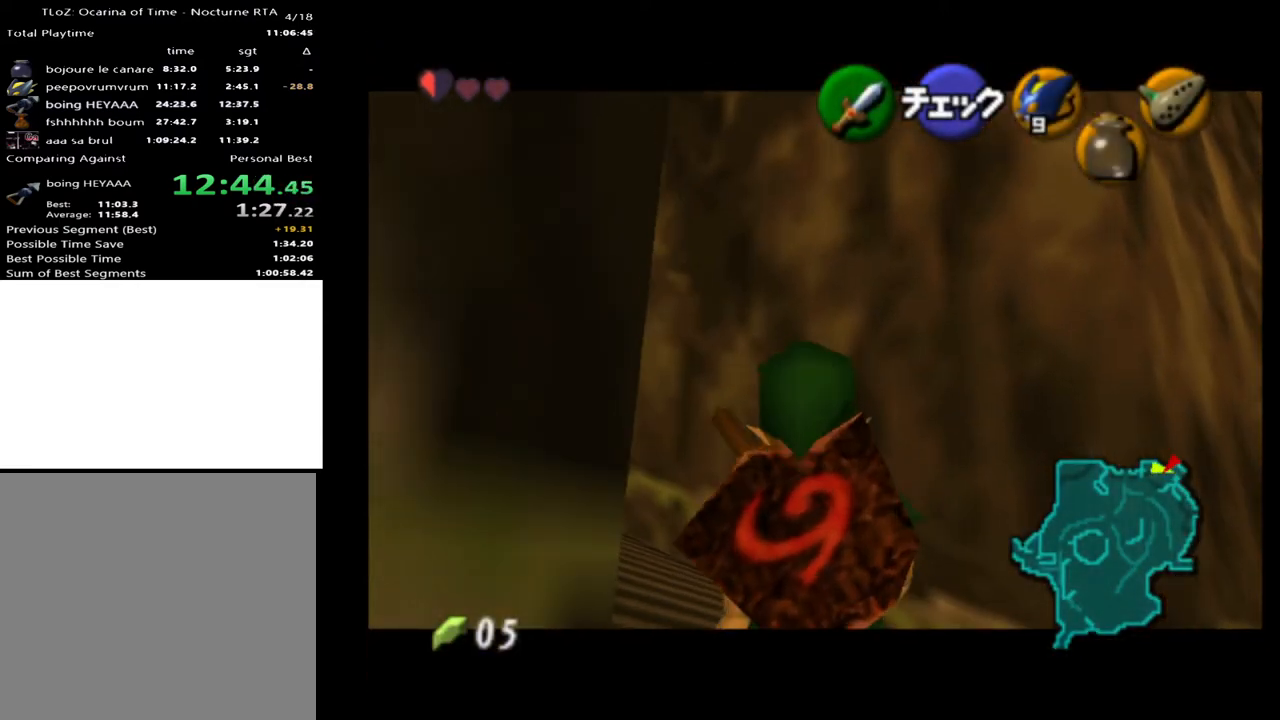
{"buttons": ["L2"], "left_stick": "down", "right_stick": "center", "events": []}
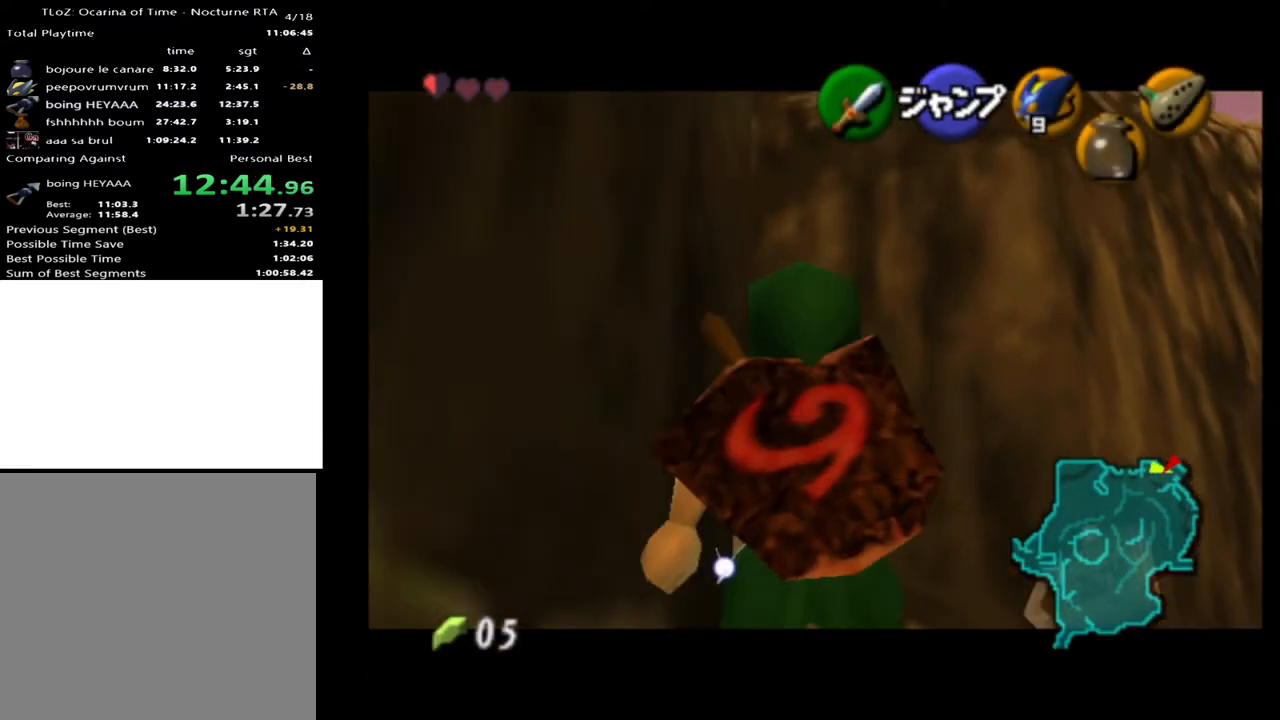
{"buttons": ["L2"], "left_stick": "down", "right_stick": "center", "events": []}
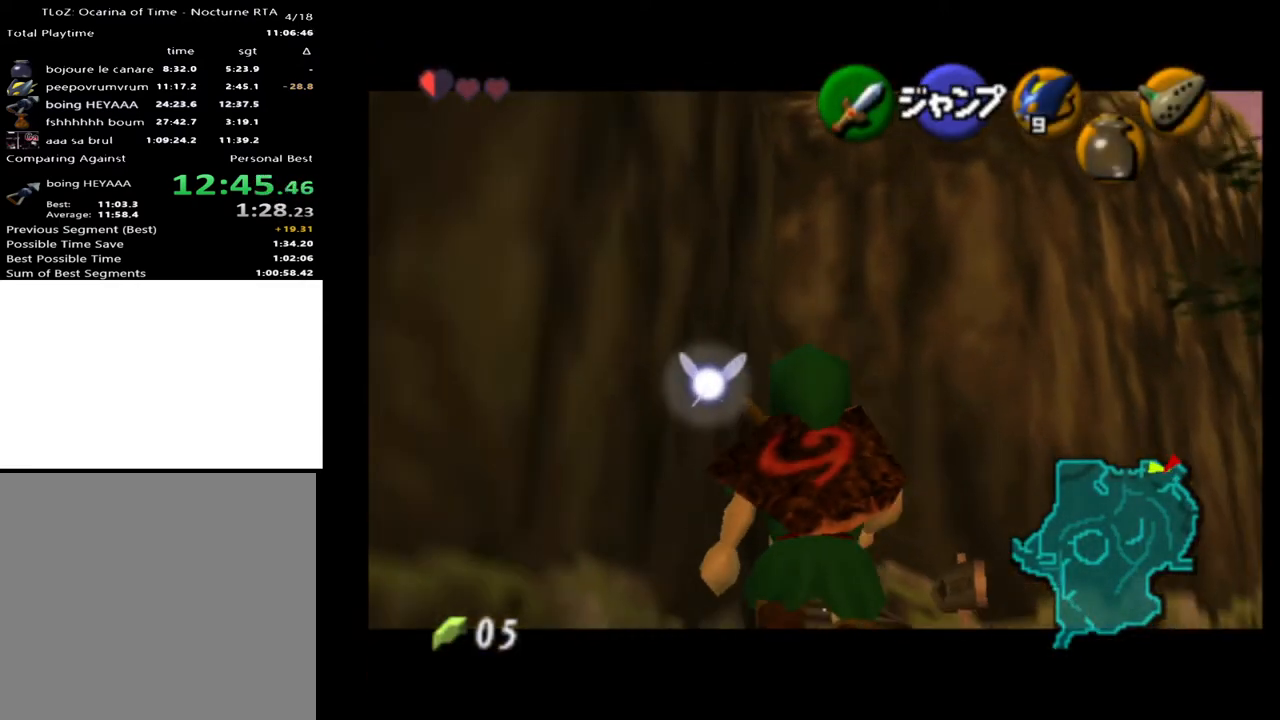
{"buttons": ["L2"], "left_stick": "down", "right_stick": "center", "events": []}
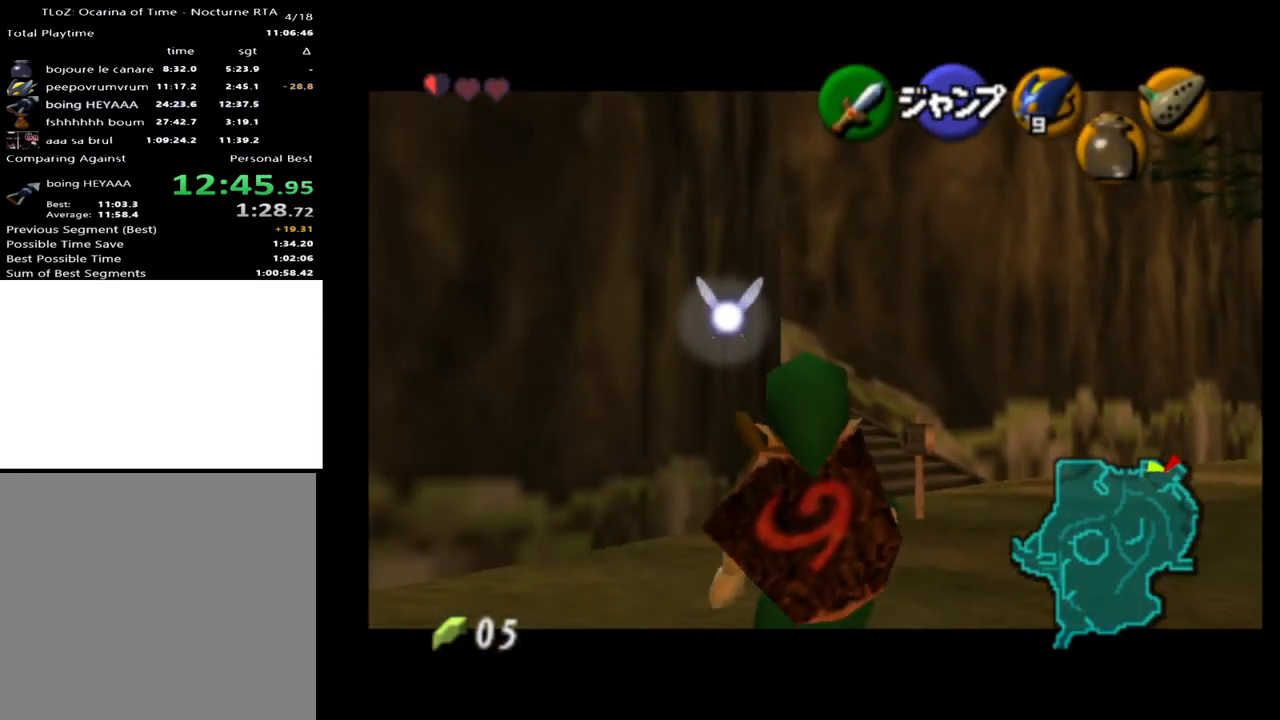
{"buttons": ["L2"], "left_stick": "down", "right_stick": "center", "events": []}
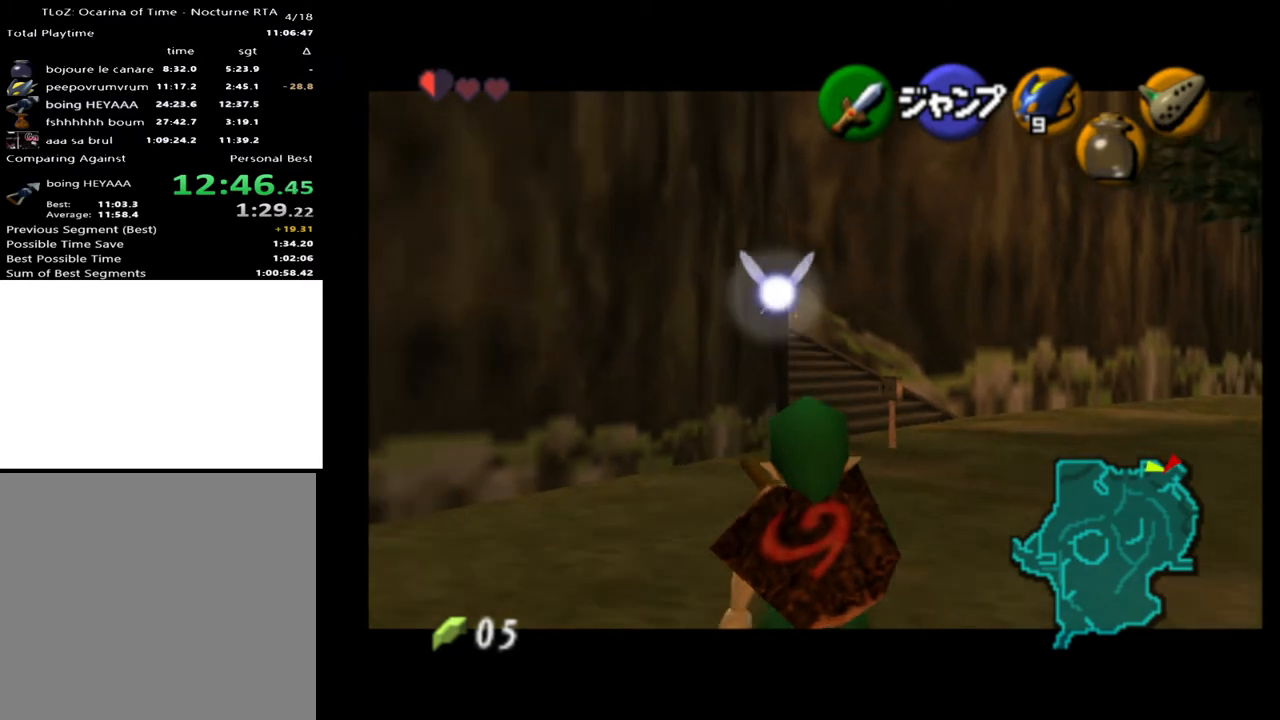
{"buttons": ["L2"], "left_stick": "right", "right_stick": "center", "events": [[267, "A", "down"], [267, "left_stick", "right"], [400, "A", "up"]]}
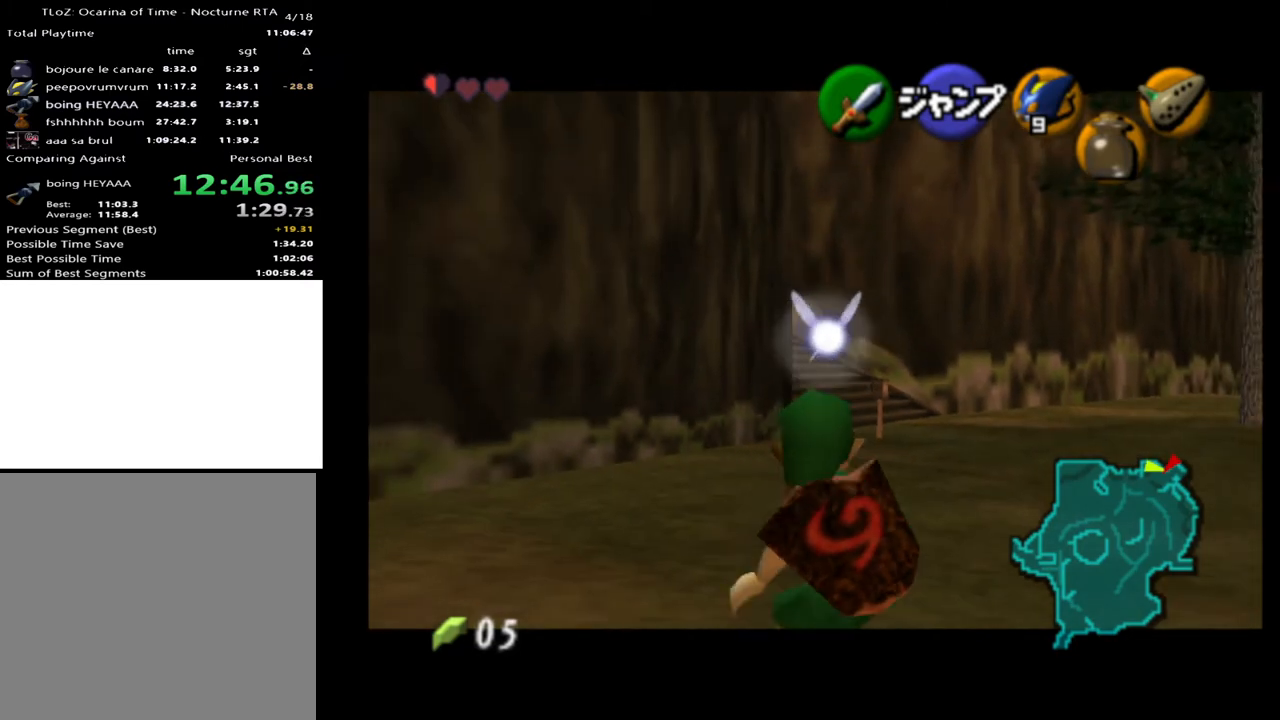
{"buttons": ["L2"], "left_stick": "center", "right_stick": "center", "events": [[200, "A", "down"], [267, "A", "up"], [433, "left_stick", "center"]]}
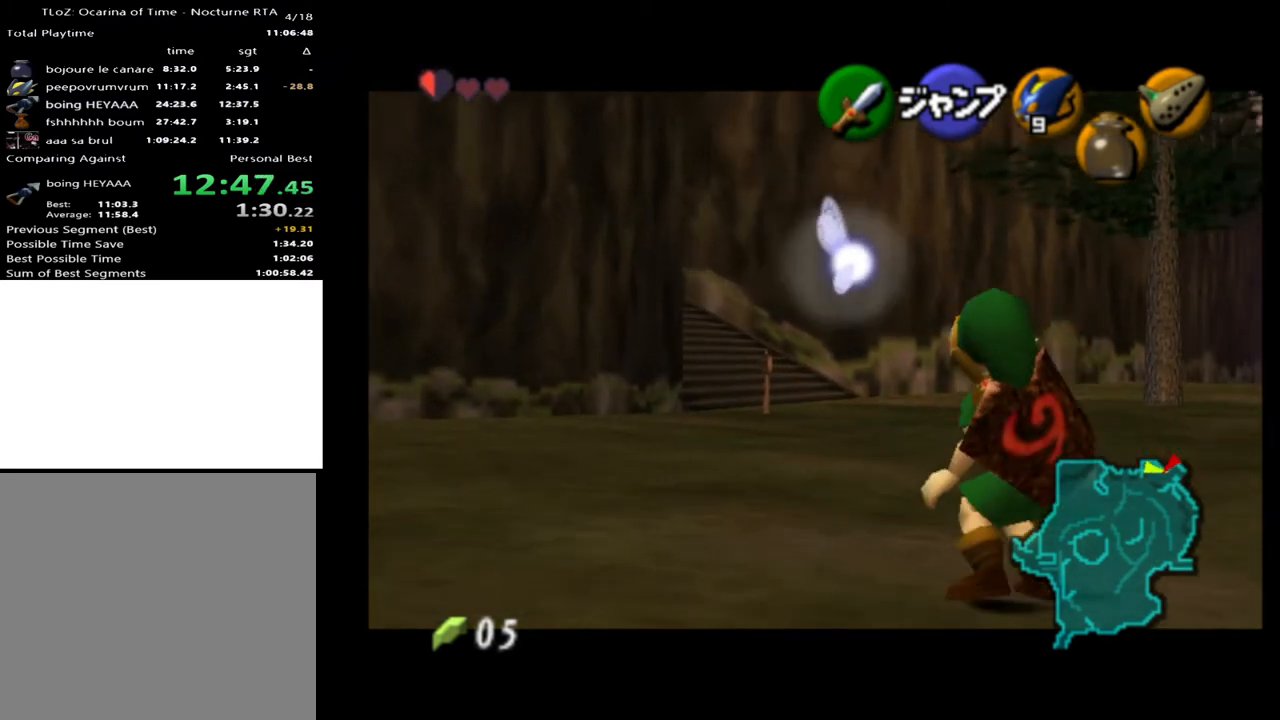
{"buttons": [], "left_stick": "center", "right_stick": "center", "events": [[267, "L2", "up"]]}
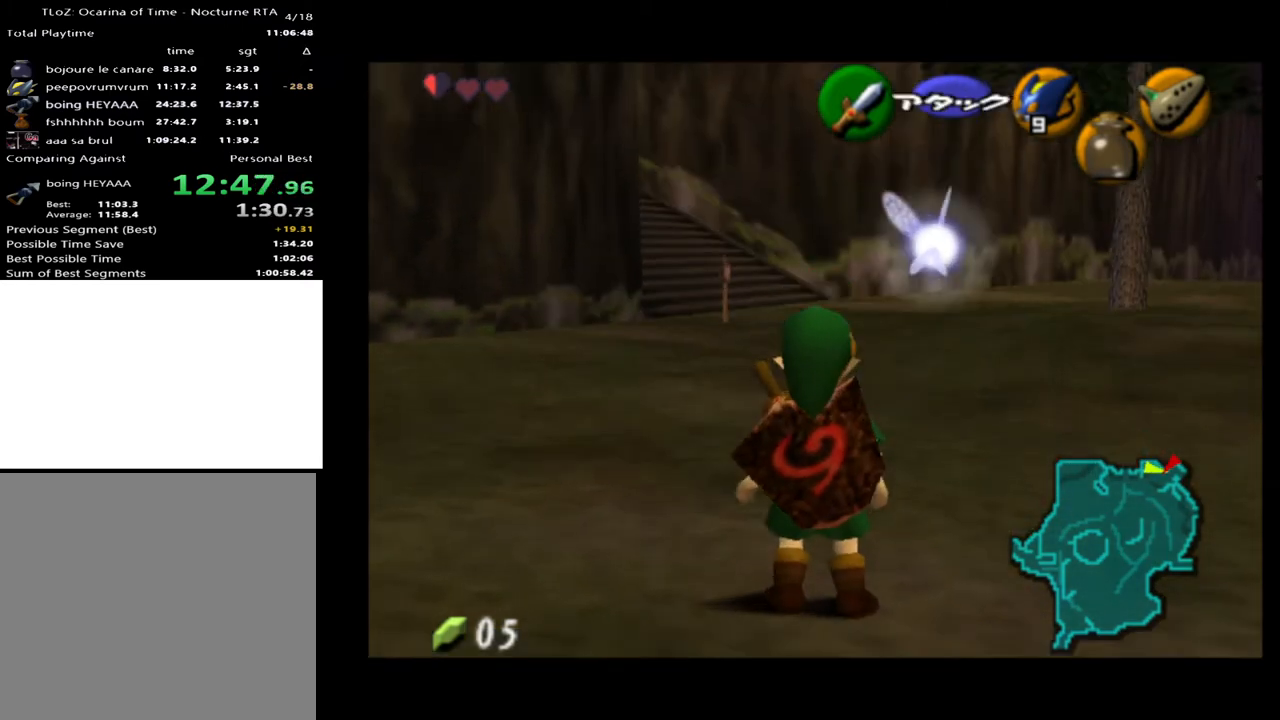
{"buttons": [], "left_stick": "up", "right_stick": "center", "events": [[33, "left_stick", "up"], [100, "left_stick", "up-left"], [333, "left_stick", "up"]]}
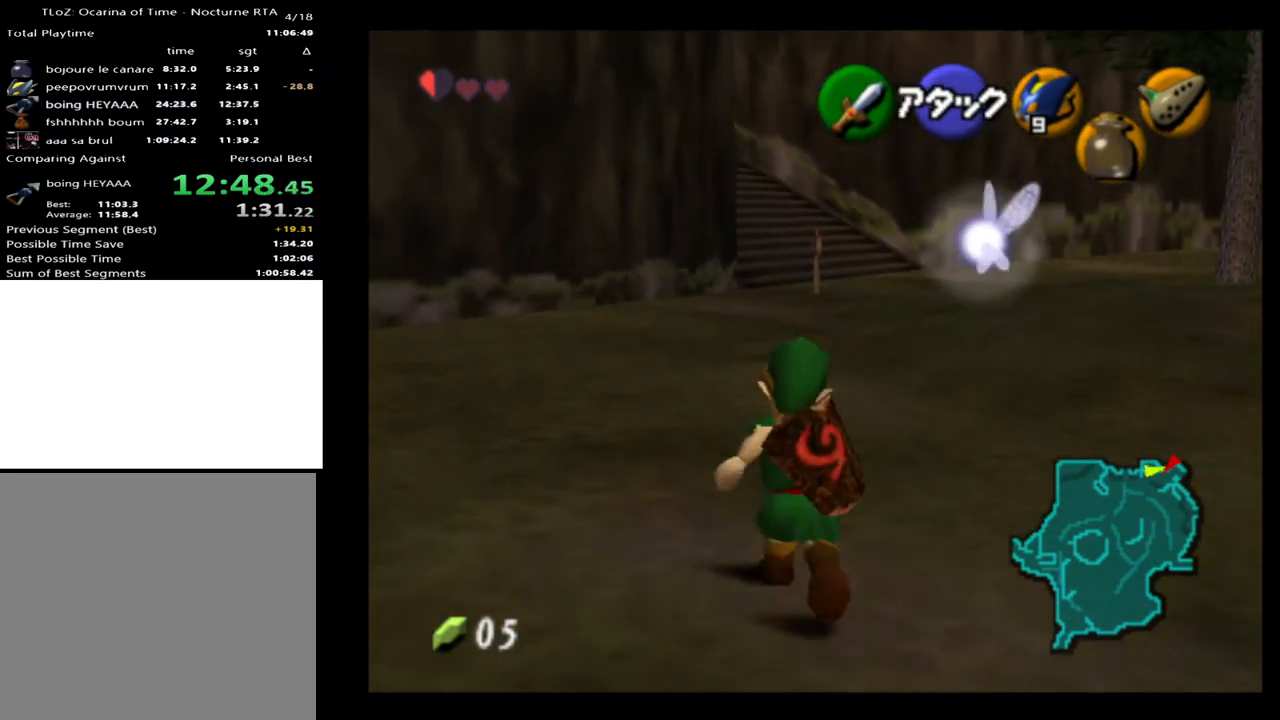
{"buttons": [], "left_stick": "up", "right_stick": "center", "events": [[67, "left_stick", "up-left"], [267, "left_stick", "up"]]}
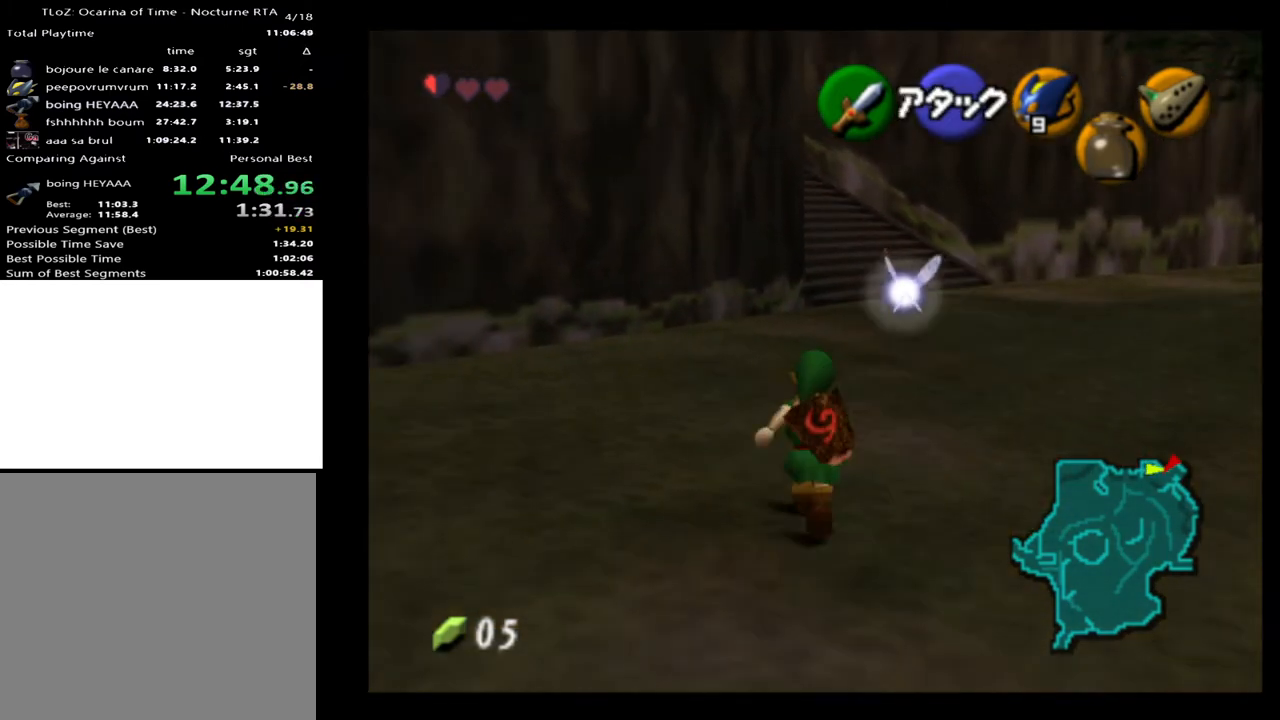
{"buttons": ["L2"], "left_stick": "down", "right_stick": "center", "events": [[33, "left_stick", "center"], [233, "L2", "down"], [367, "left_stick", "down"]]}
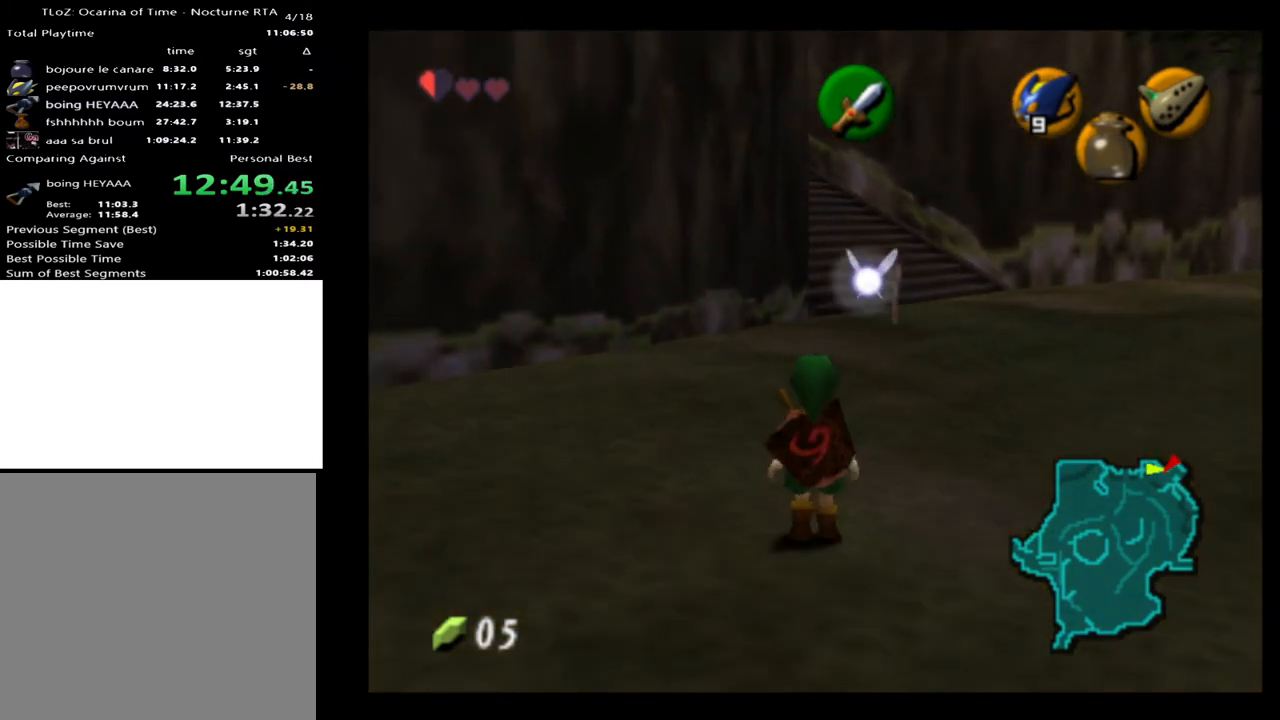
{"buttons": ["L2"], "left_stick": "down", "right_stick": "center", "events": []}
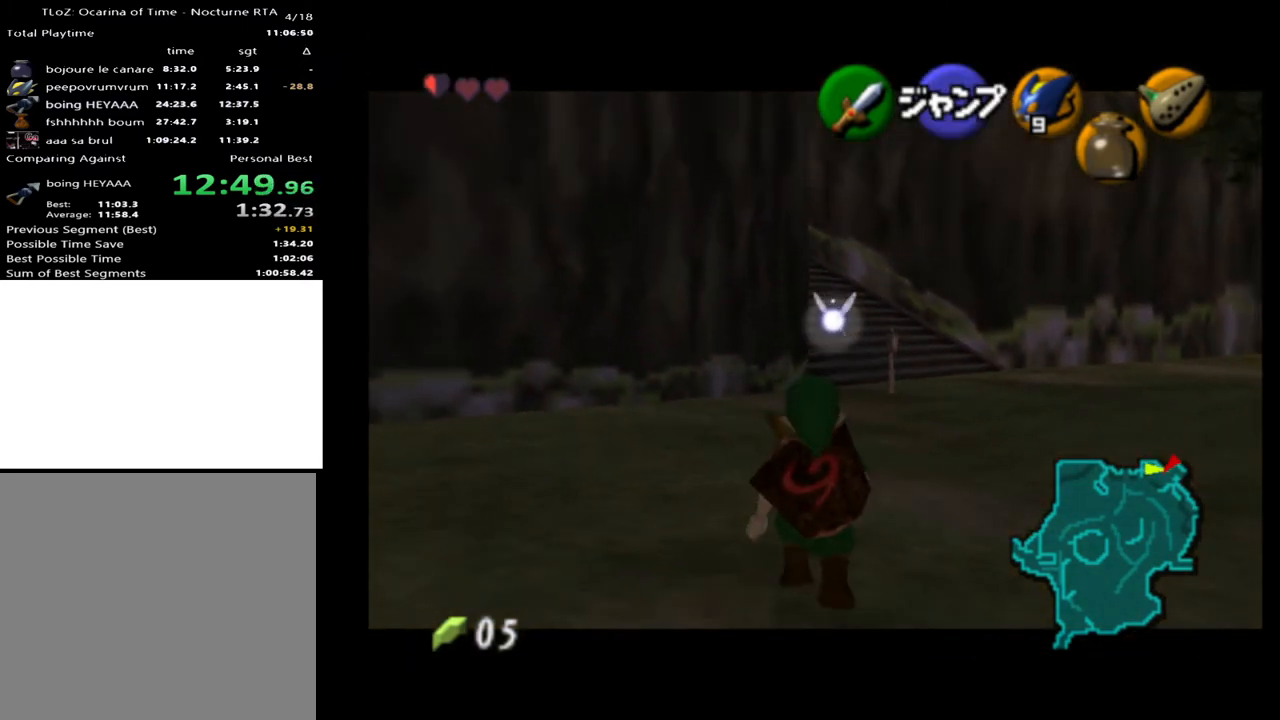
{"buttons": ["L2"], "left_stick": "down", "right_stick": "center", "events": []}
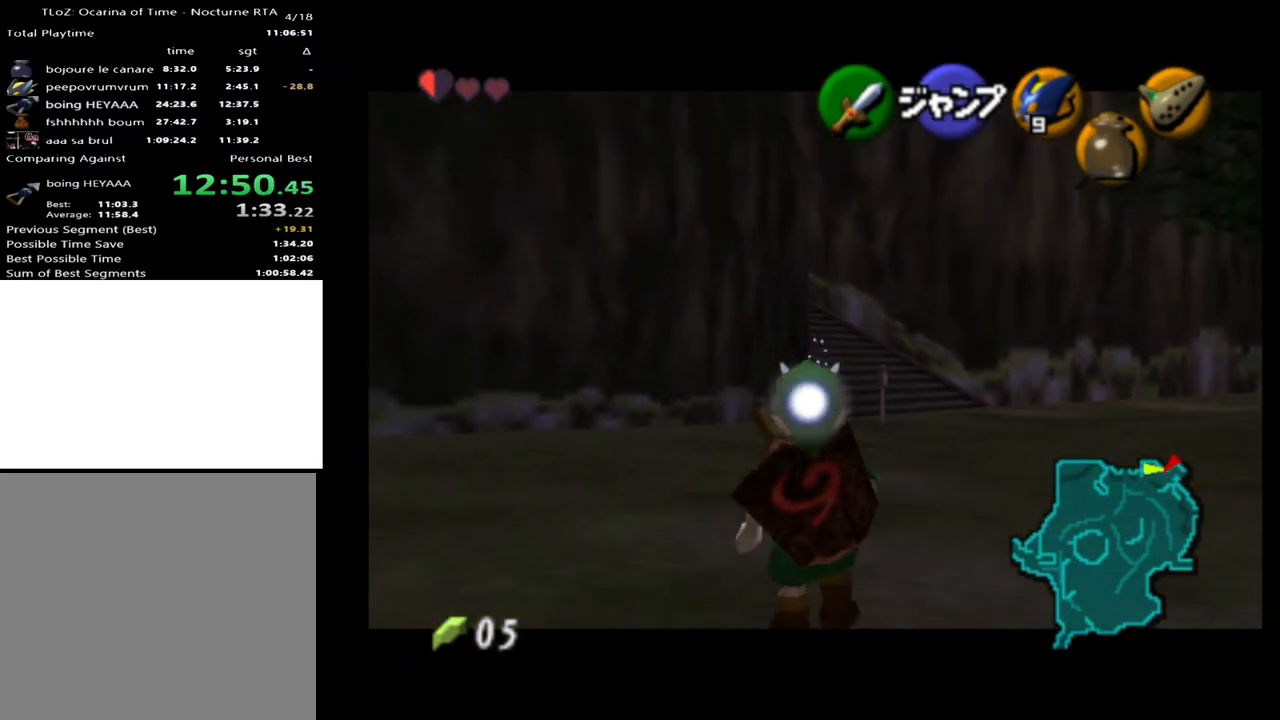
{"buttons": ["L2"], "left_stick": "down", "right_stick": "center", "events": []}
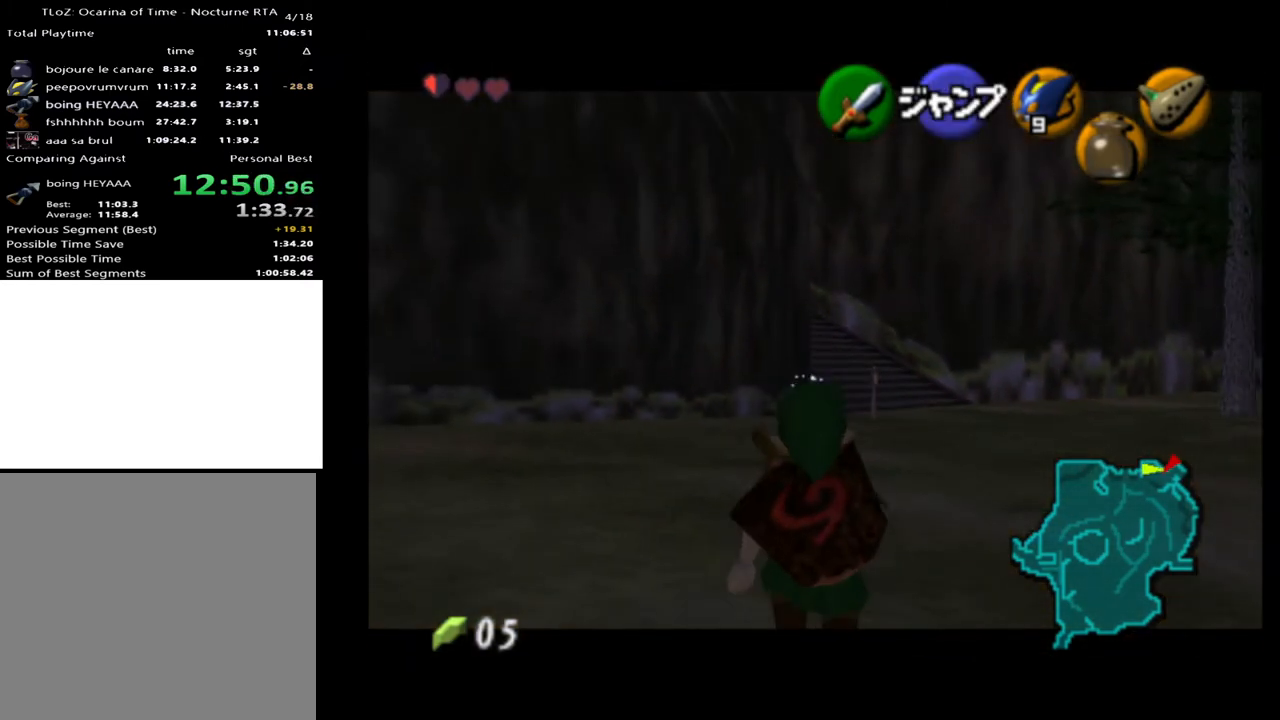
{"buttons": ["L2"], "left_stick": "down", "right_stick": "center", "events": []}
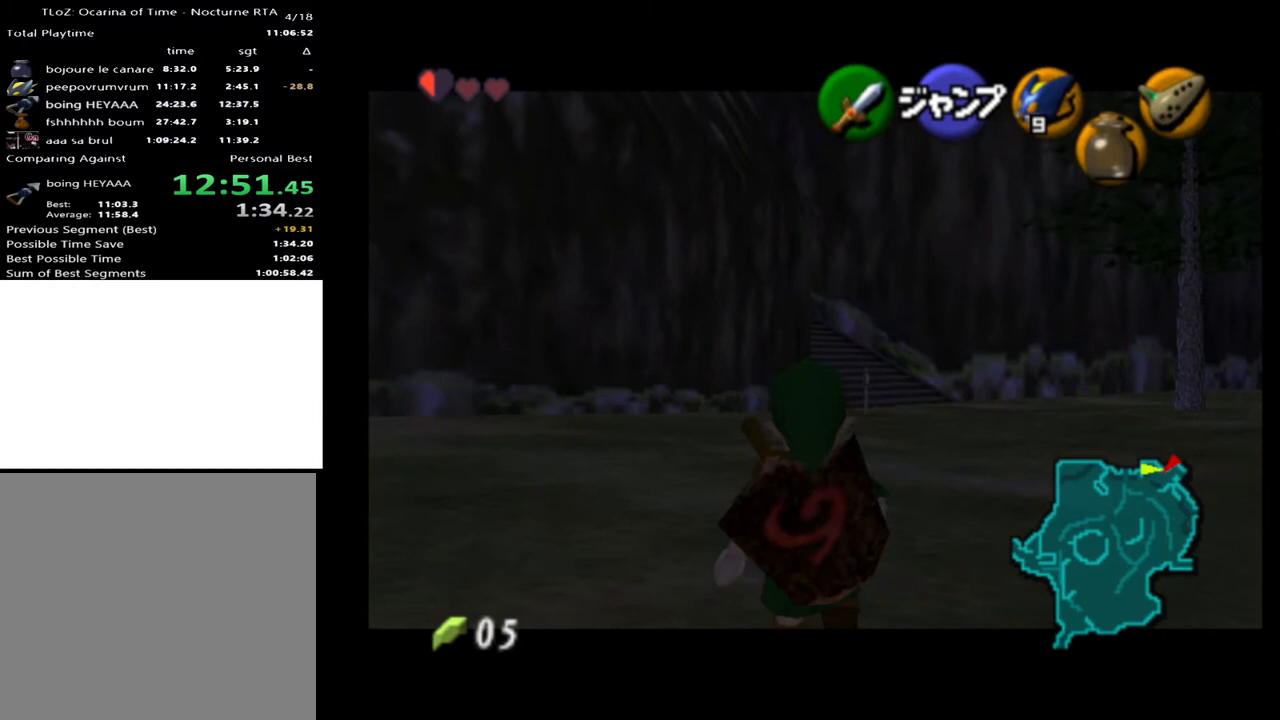
{"buttons": ["L2"], "left_stick": "down", "right_stick": "center", "events": []}
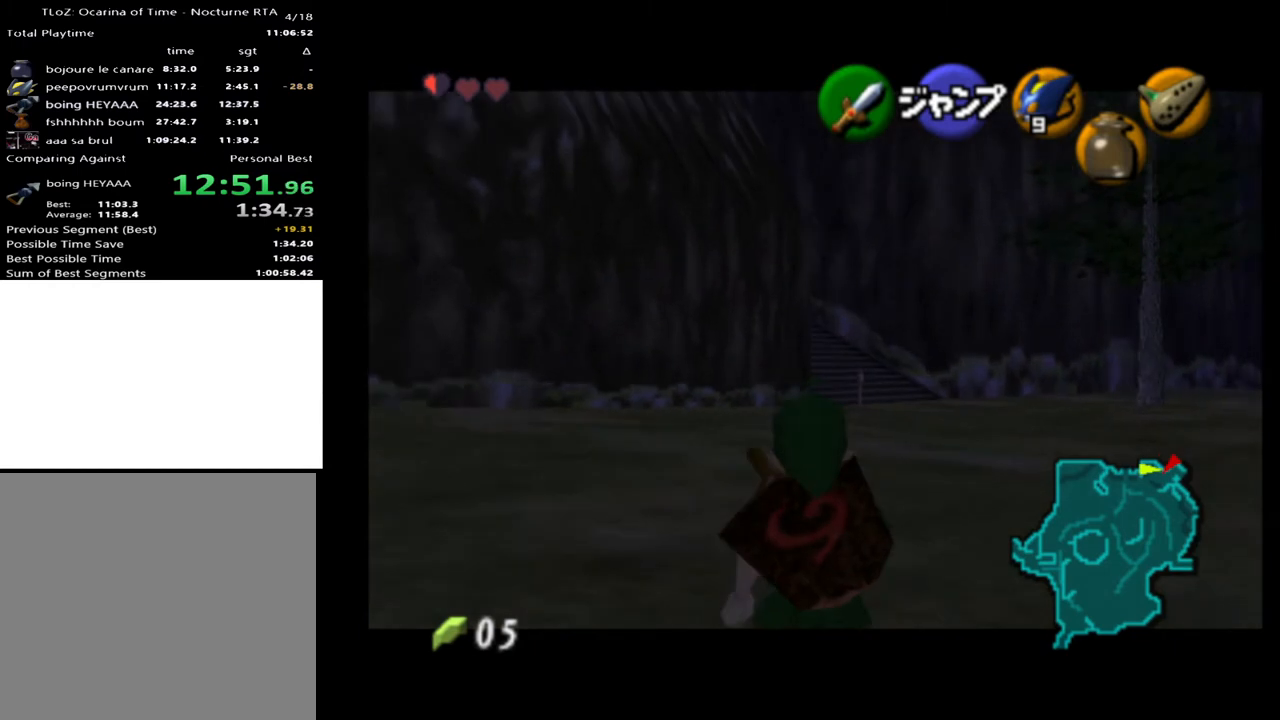
{"buttons": ["L2"], "left_stick": "down", "right_stick": "center", "events": []}
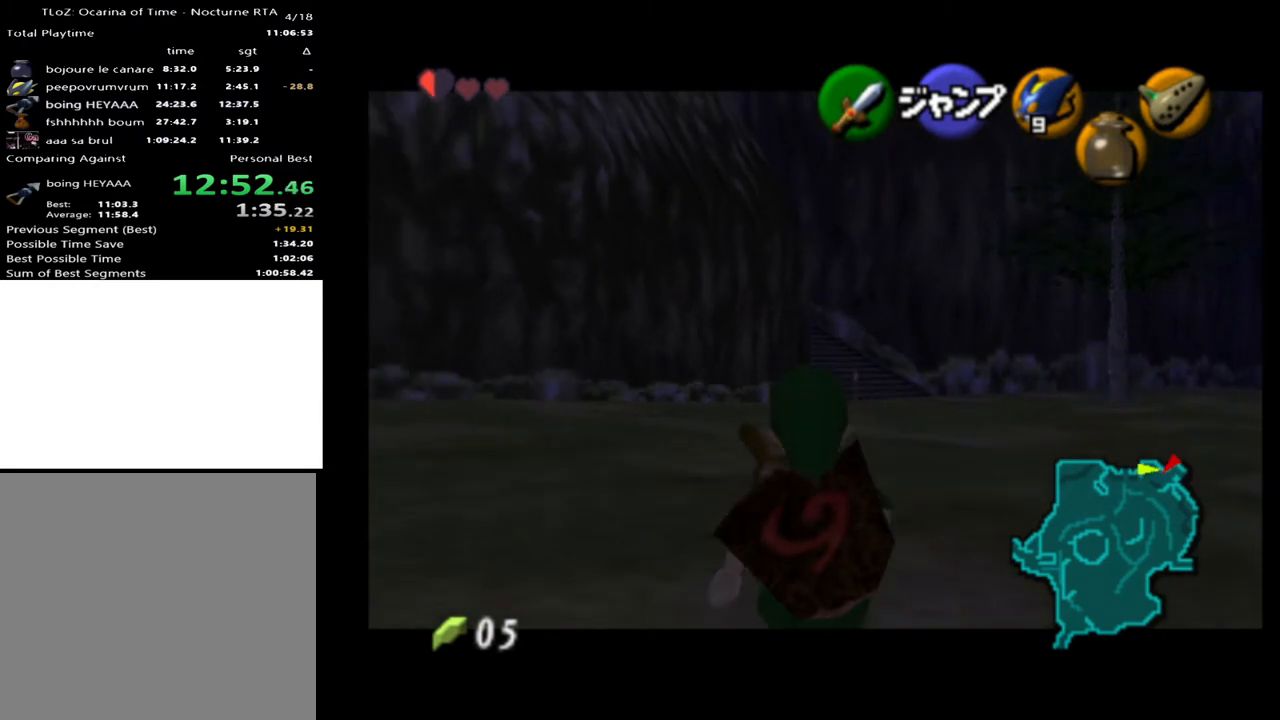
{"buttons": ["L2"], "left_stick": "down", "right_stick": "center", "events": []}
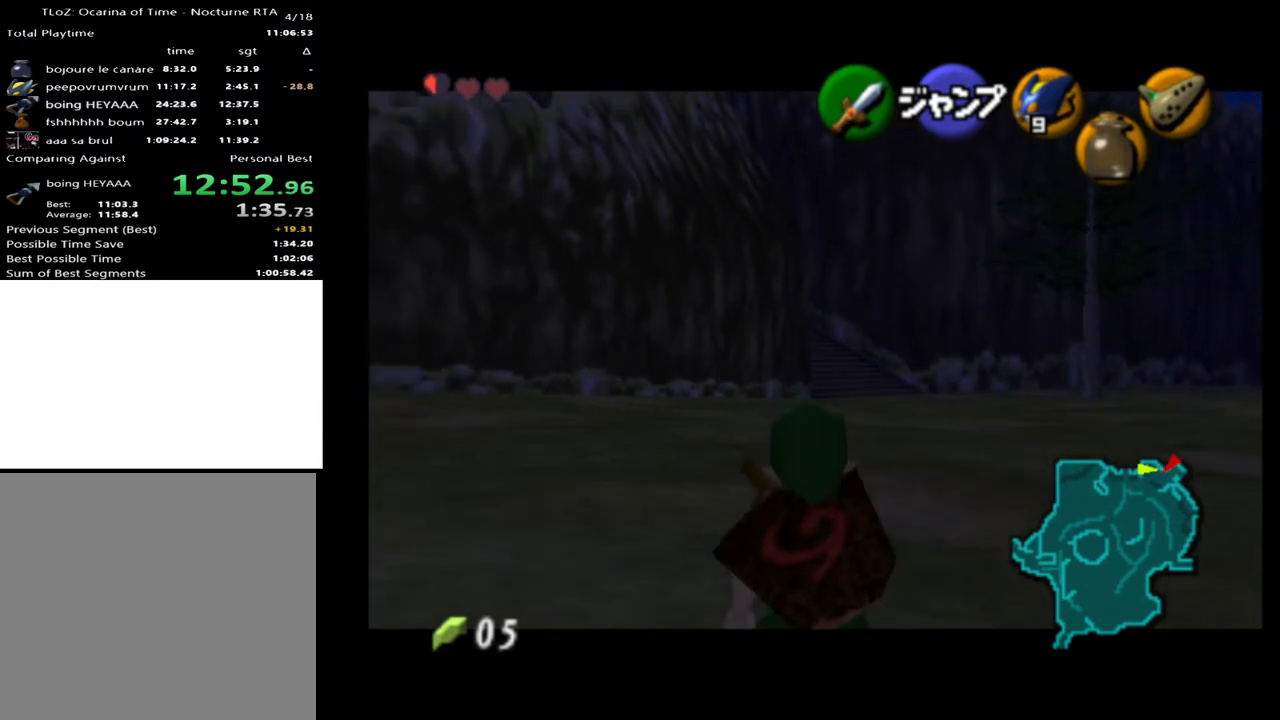
{"buttons": ["L2"], "left_stick": "down", "right_stick": "center", "events": [[33, "left_stick", "center"], [233, "left_stick", "down"]]}
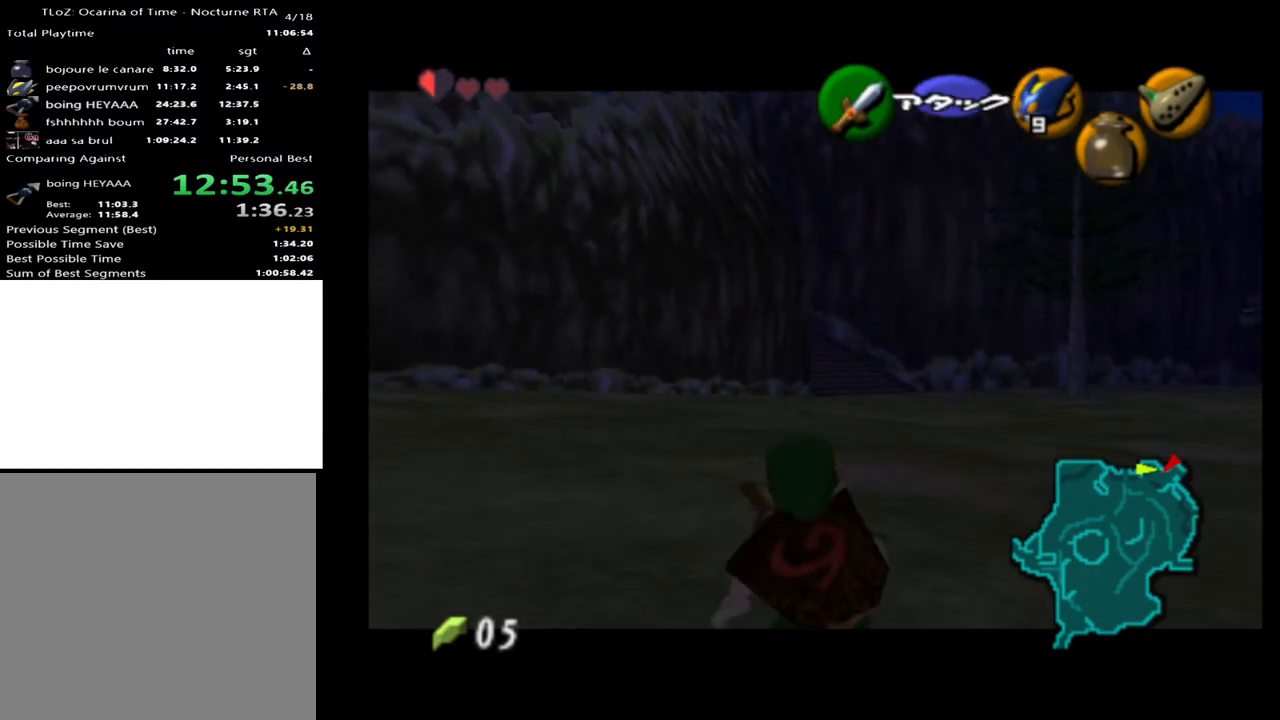
{"buttons": ["L2"], "left_stick": "down", "right_stick": "center", "events": []}
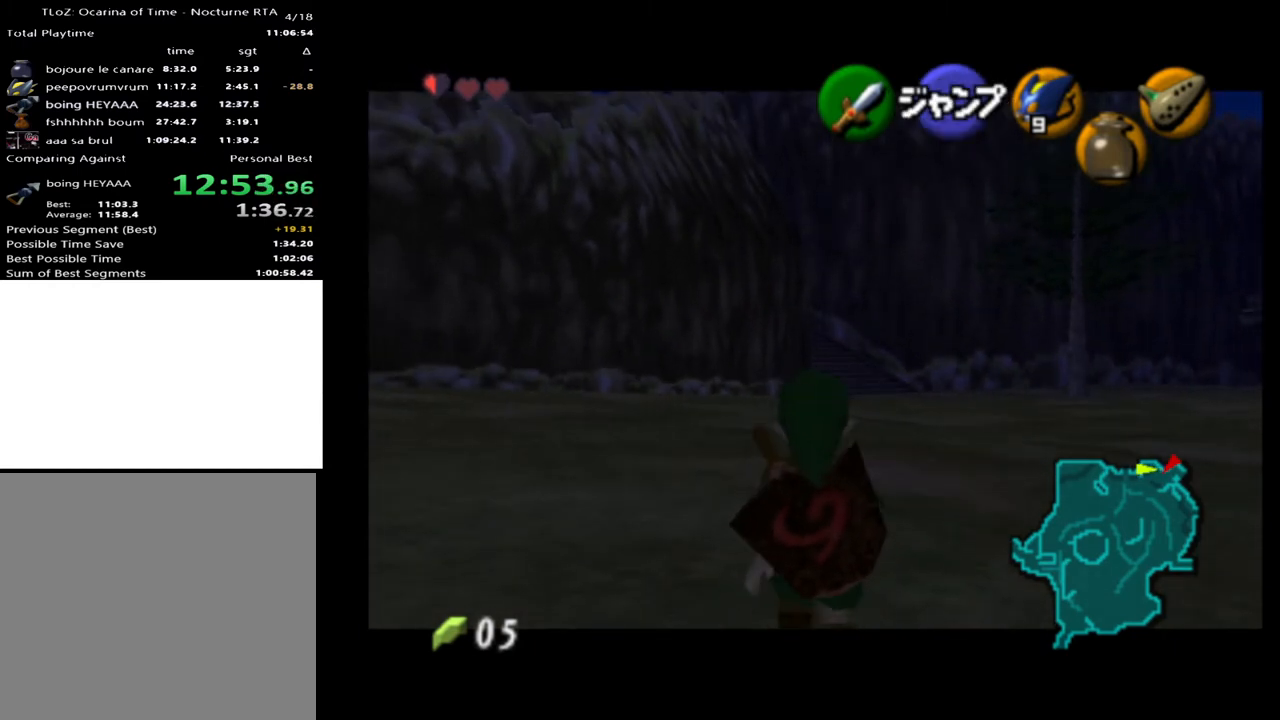
{"buttons": ["L2"], "left_stick": "down-right", "right_stick": "center", "events": [[400, "left_stick", "down-right"]]}
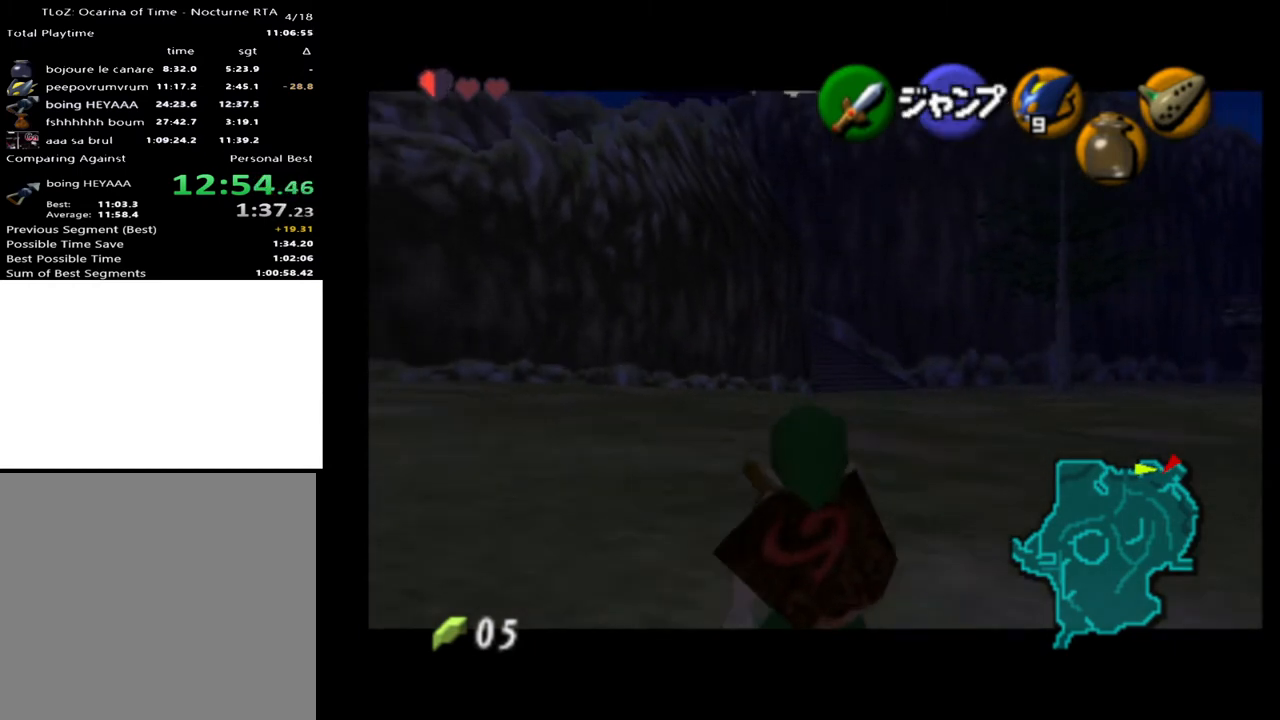
{"buttons": ["L2"], "left_stick": "right", "right_stick": "center", "events": [[233, "left_stick", "right"]]}
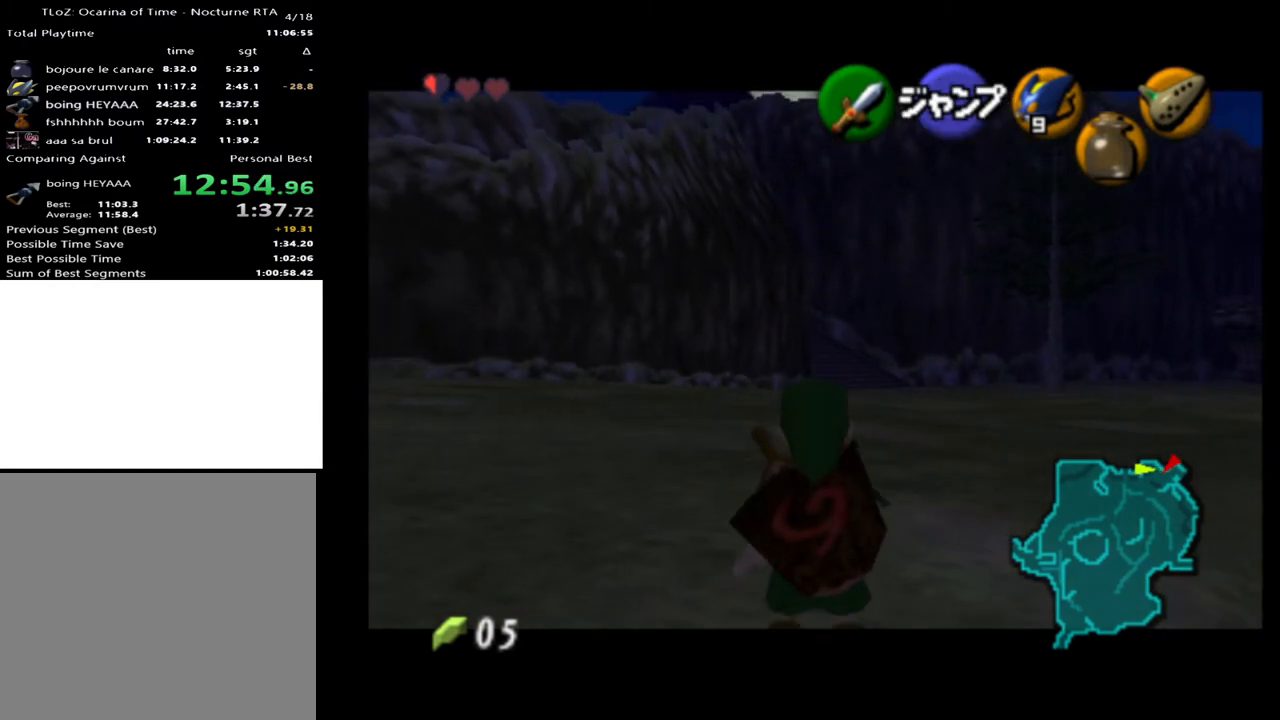
{"buttons": ["L2"], "left_stick": "down", "right_stick": "center", "events": [[300, "left_stick", "down-right"], [467, "left_stick", "down"]]}
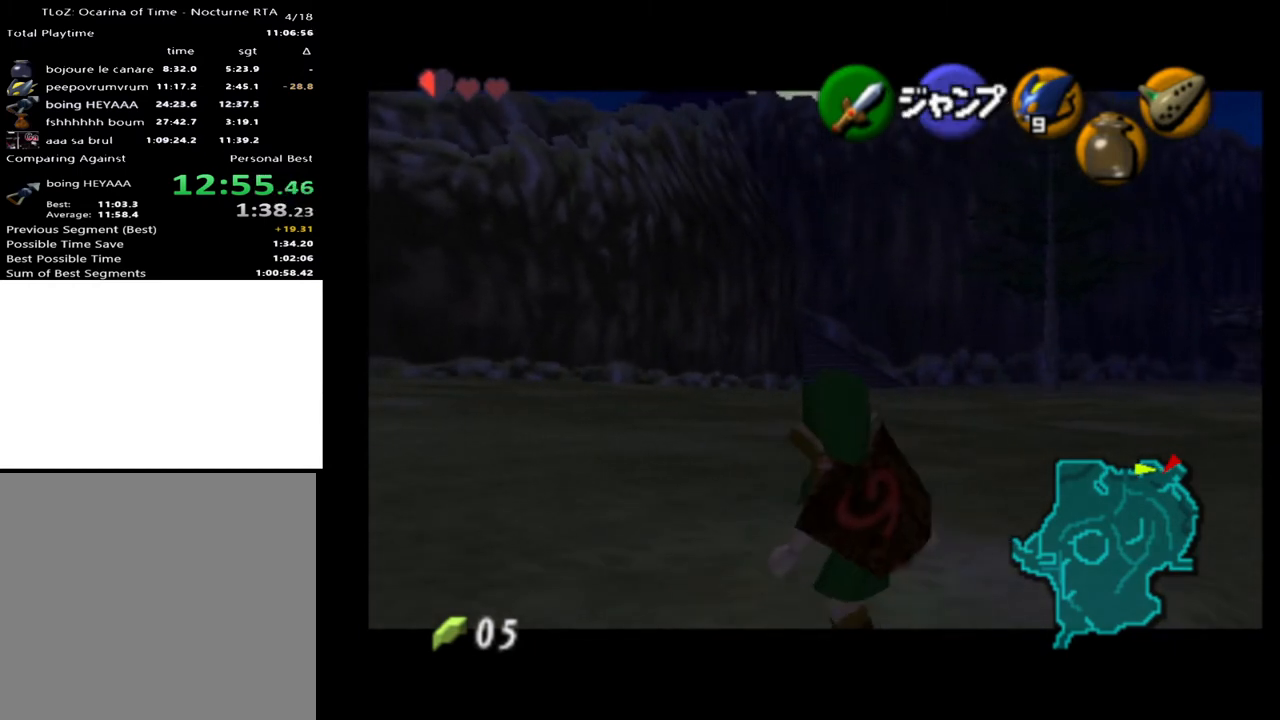
{"buttons": ["L2"], "left_stick": "center", "right_stick": "center", "events": [[267, "left_stick", "center"]]}
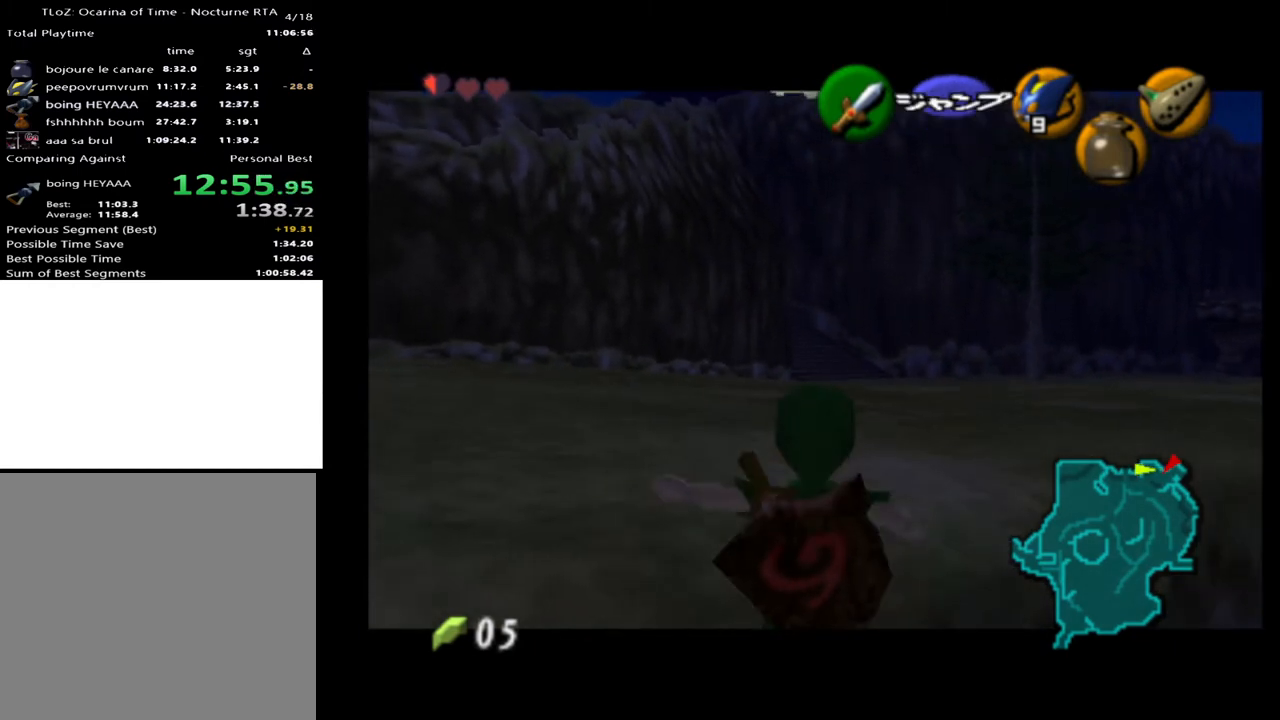
{"buttons": ["L2"], "left_stick": "down-left", "right_stick": "center", "events": [[367, "left_stick", "left"], [467, "left_stick", "down-left"]]}
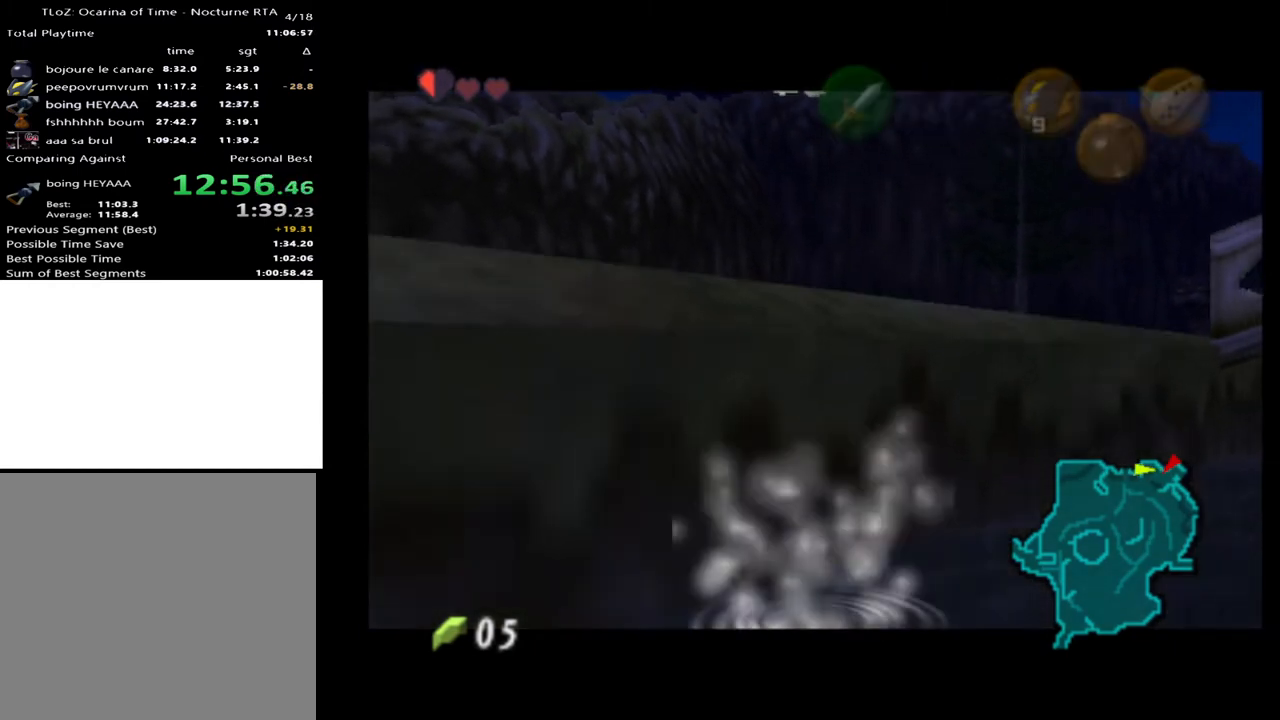
{"buttons": ["L2"], "left_stick": "down-left", "right_stick": "center", "events": [[100, "left_stick", "down"], [233, "left_stick", "down-left"]]}
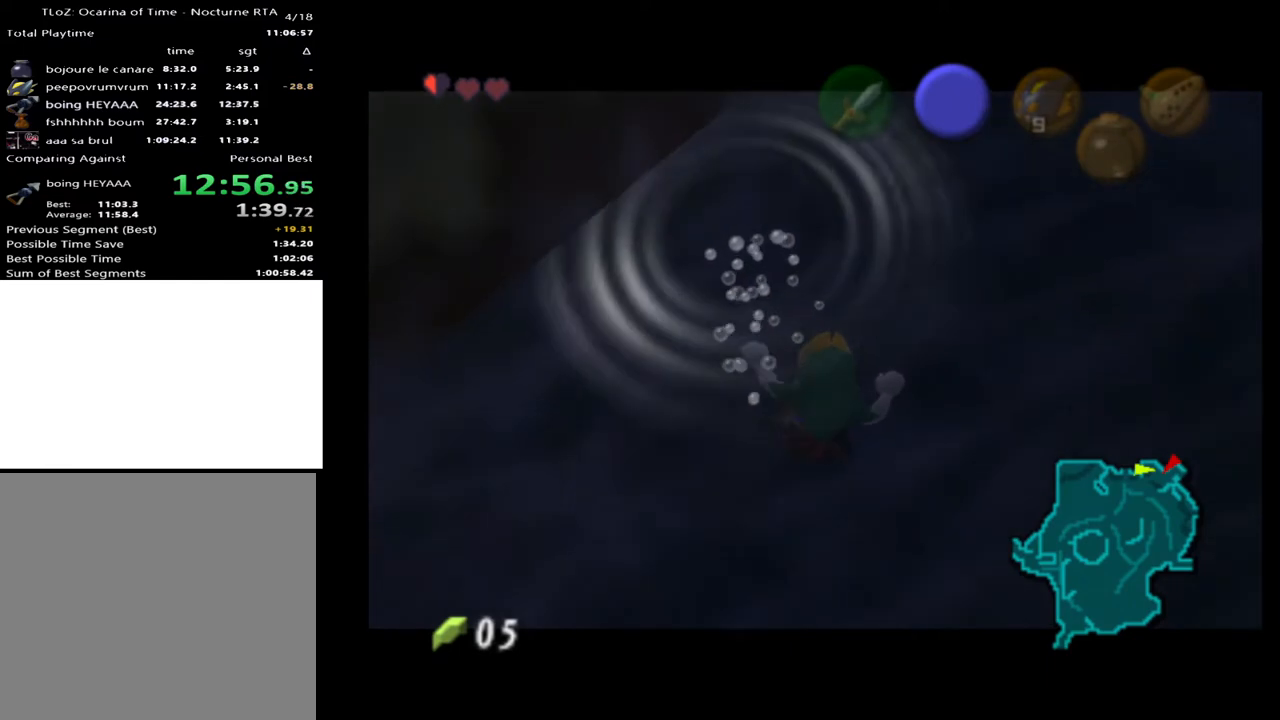
{"buttons": ["L2"], "left_stick": "down-left", "right_stick": "center", "events": []}
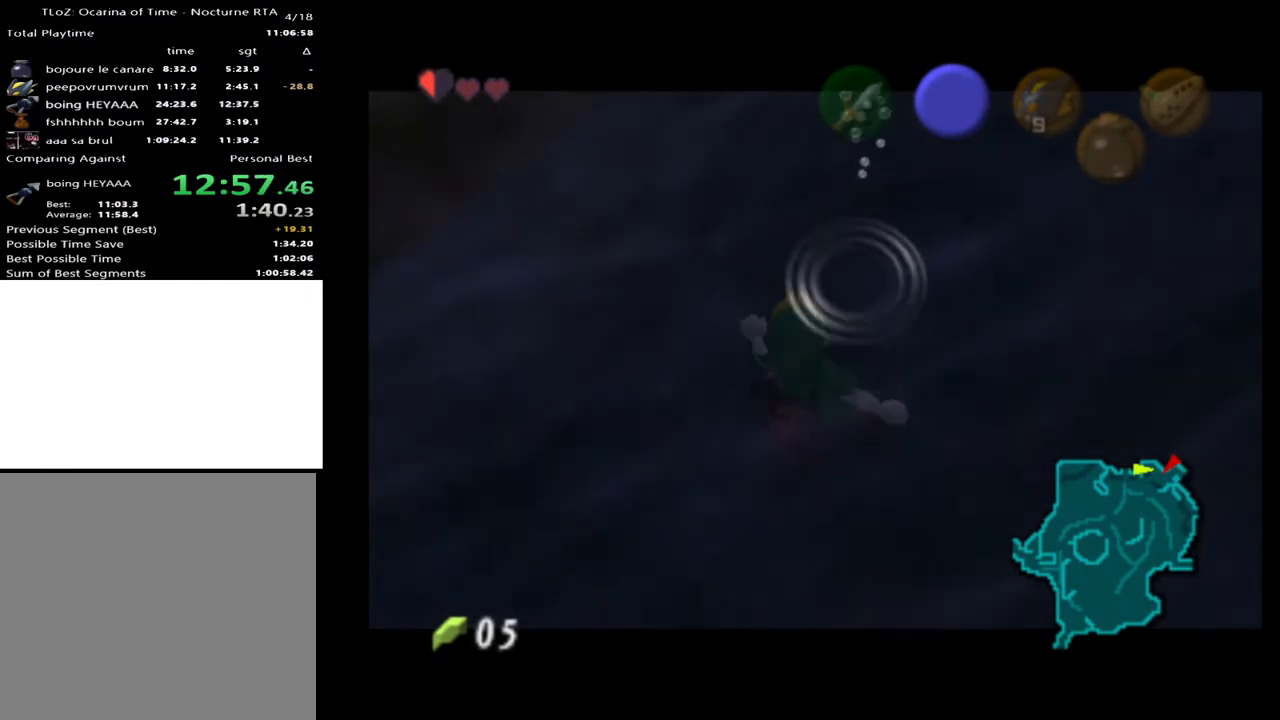
{"buttons": ["L2"], "left_stick": "down-left", "right_stick": "center", "events": []}
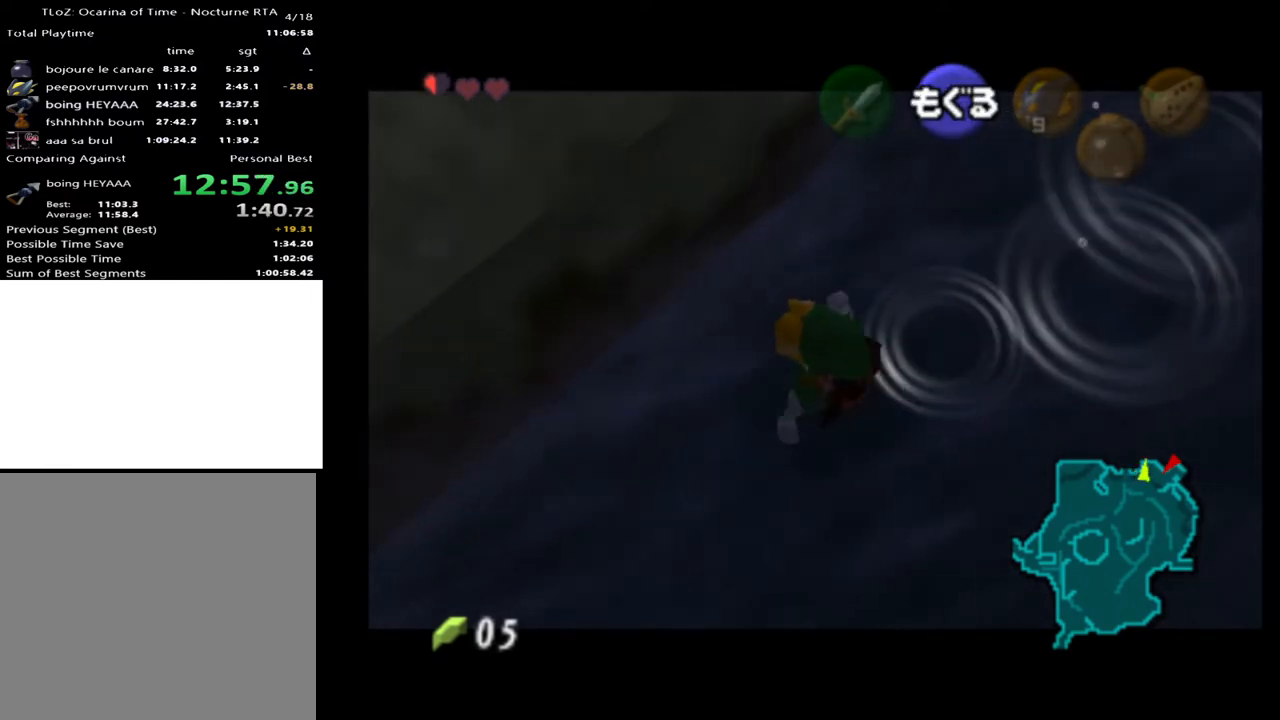
{"buttons": [], "left_stick": "left", "right_stick": "center", "events": [[133, "L2", "up"], [500, "left_stick", "left"]]}